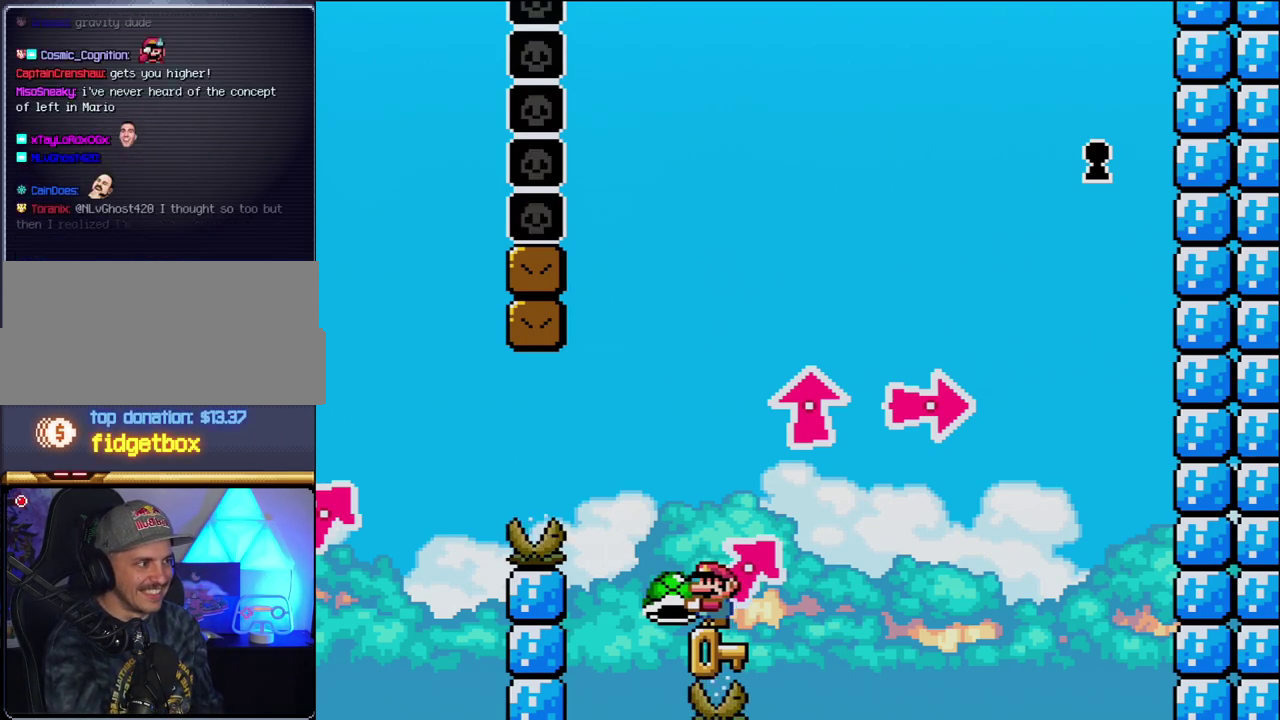
Gameplay with a controller (Nintendo layout); each line is a JSON object with the inputs held at the frame after it. "events" lists button and stick changes between this image and that frame as [ms after this image, input, new state], when the widget could be followed in between. Not read: L3 R3.
{"buttons": ["B", "Y"], "events": [[300, "B", "down"]]}
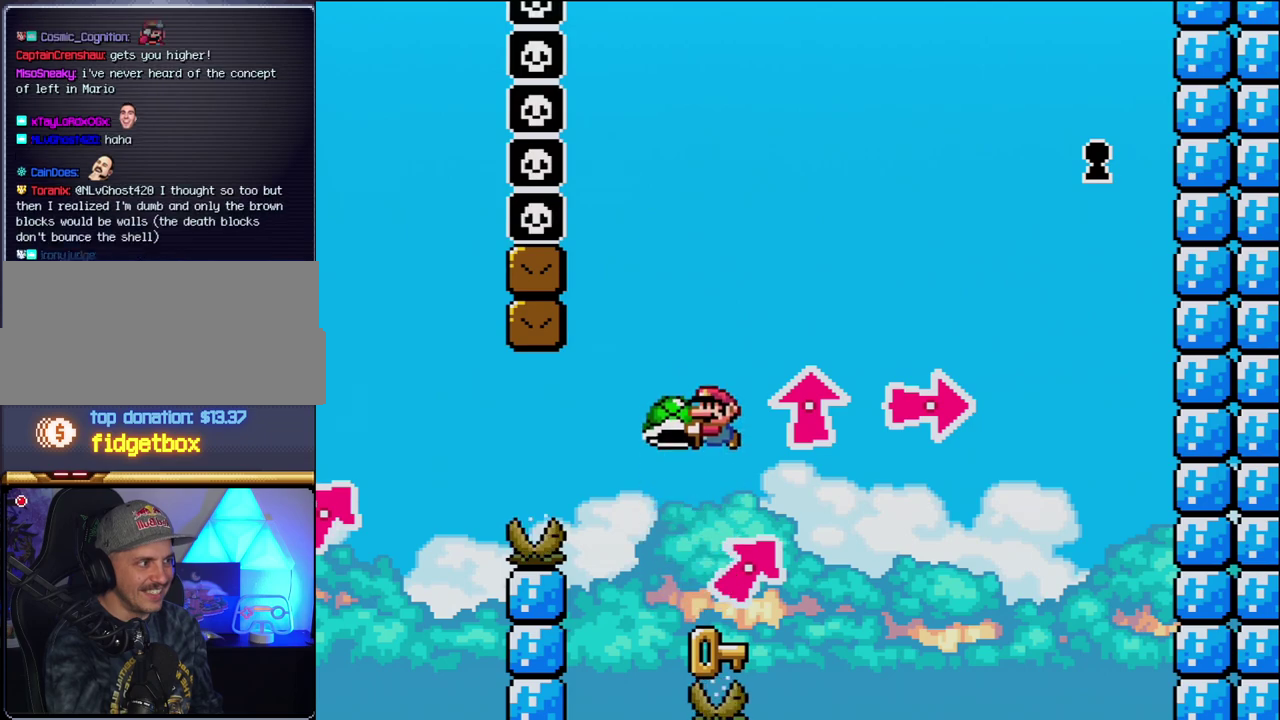
{"buttons": ["Y"], "events": [[183, "B", "up"]]}
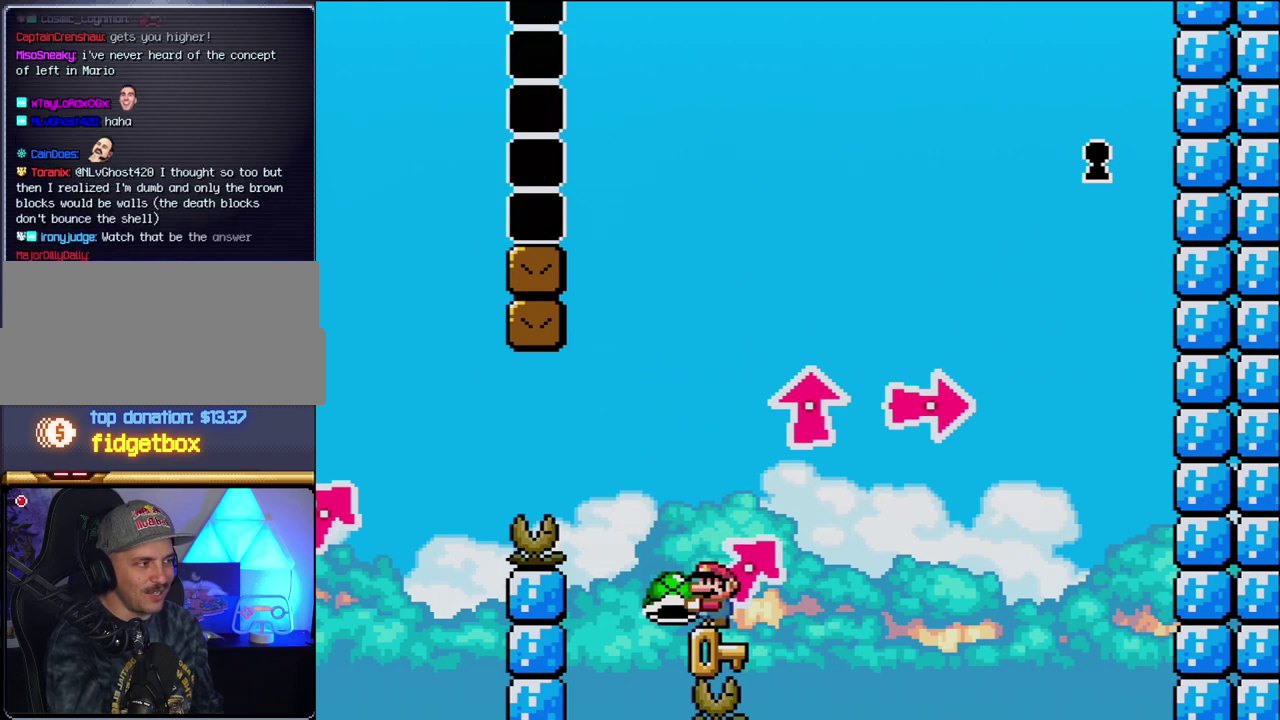
{"buttons": ["B", "Y"], "events": [[117, "B", "down"]]}
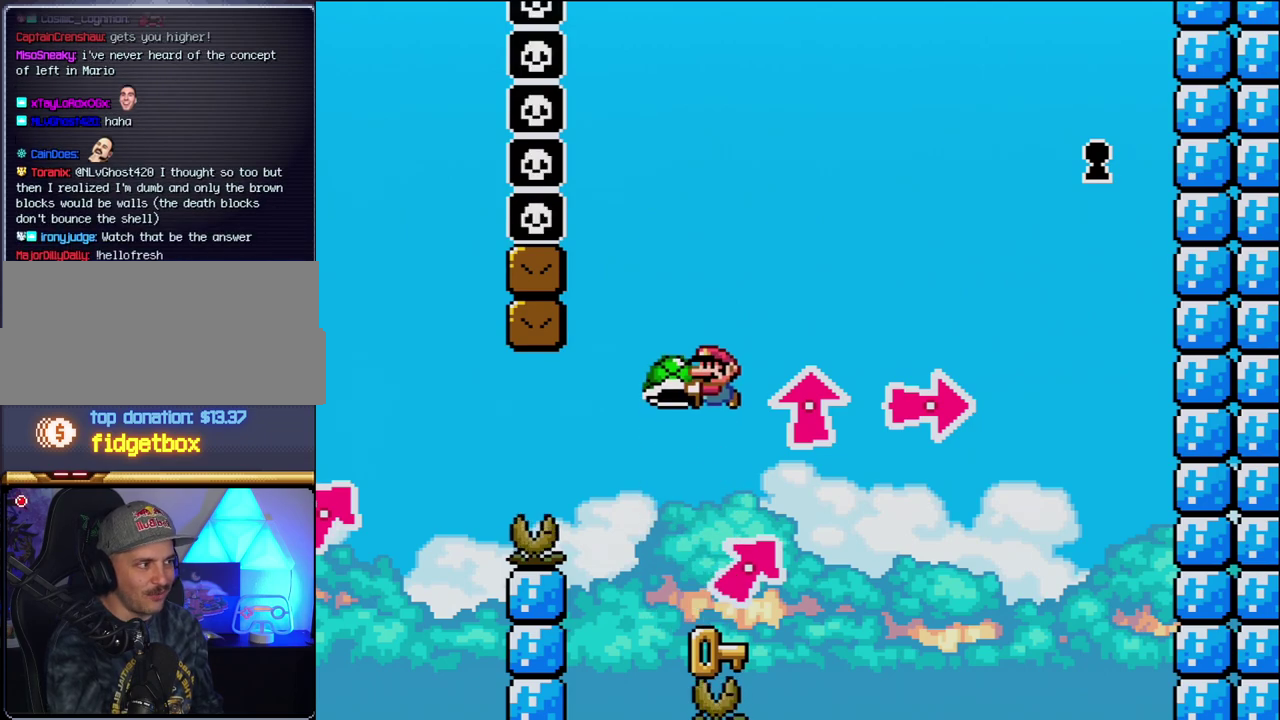
{"buttons": ["B", "Y"], "events": [[50, "B", "up"], [467, "B", "down"]]}
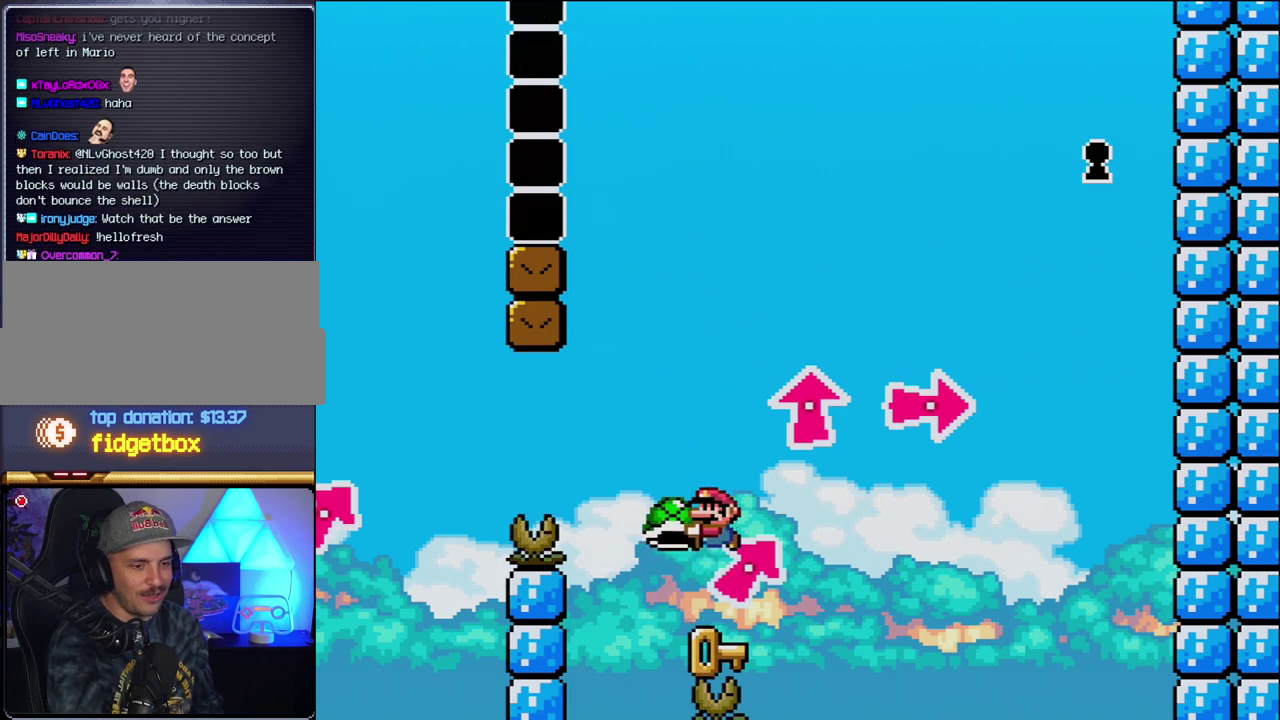
{"buttons": ["Y"], "events": [[267, "B", "up"]]}
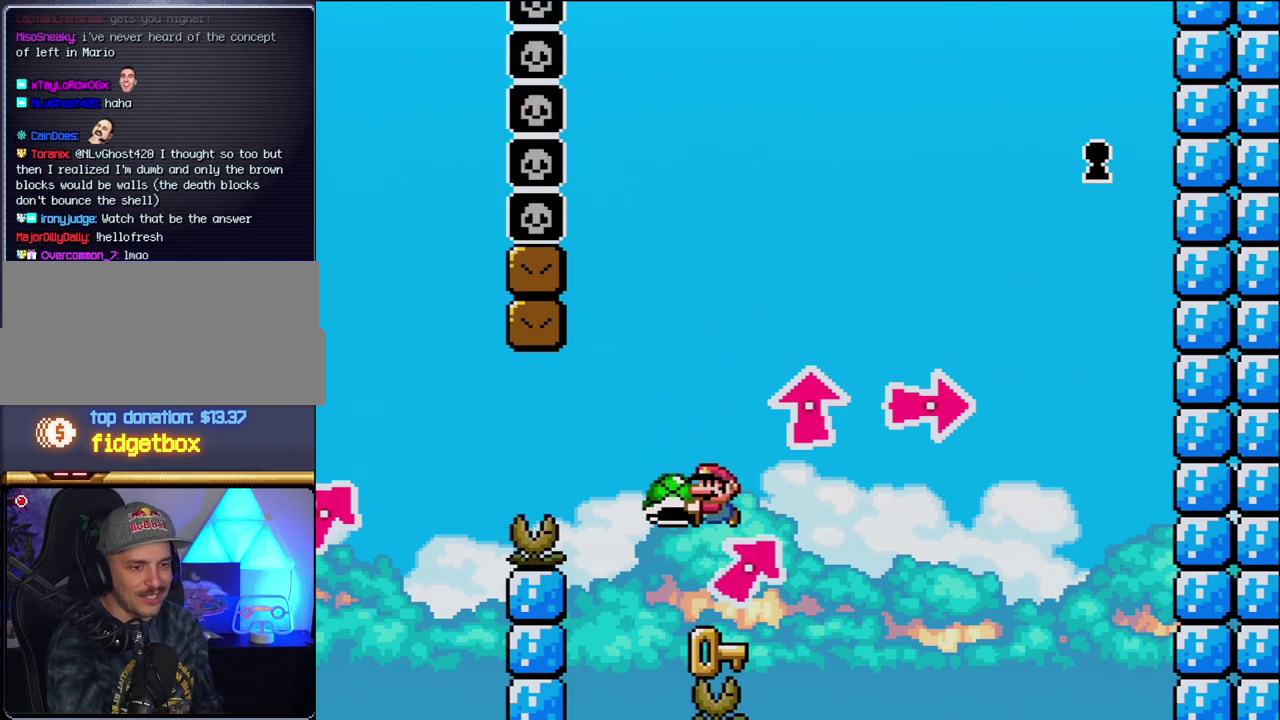
{"buttons": ["B", "Y"], "events": [[183, "B", "down"]]}
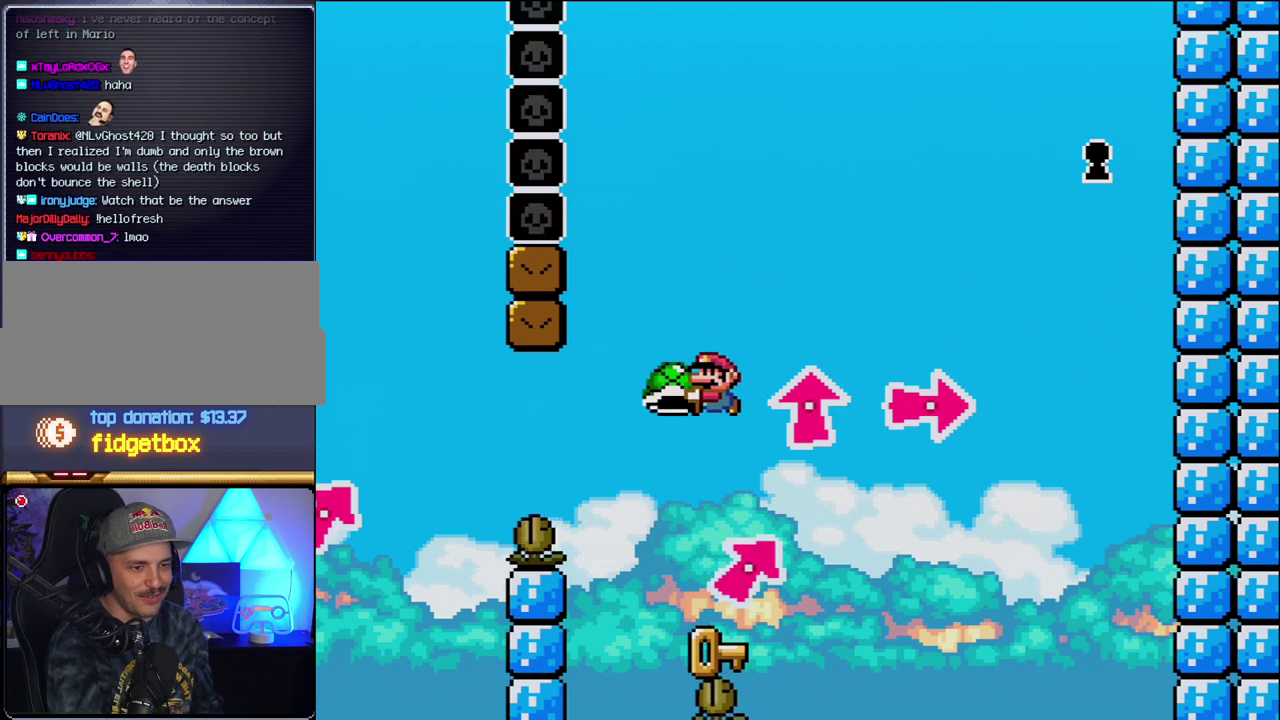
{"buttons": ["B", "Y"], "events": [[17, "B", "up"], [417, "B", "down"]]}
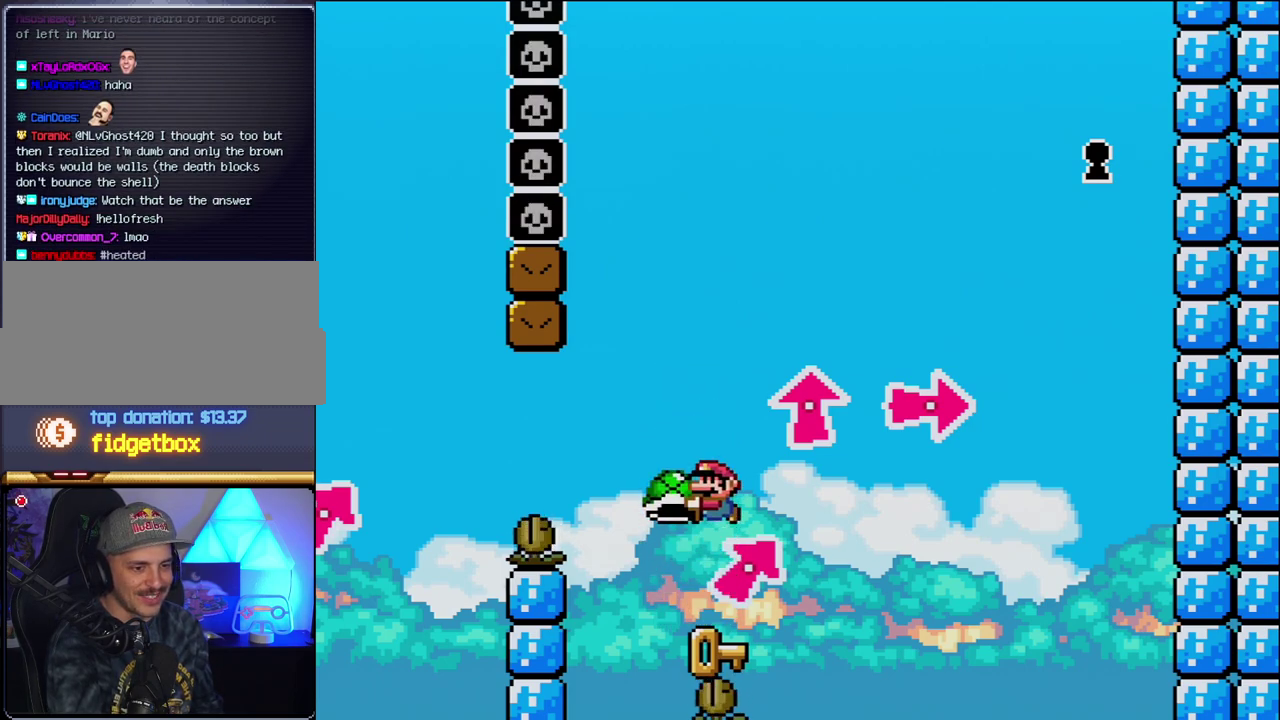
{"buttons": ["Y"], "events": [[200, "B", "up"]]}
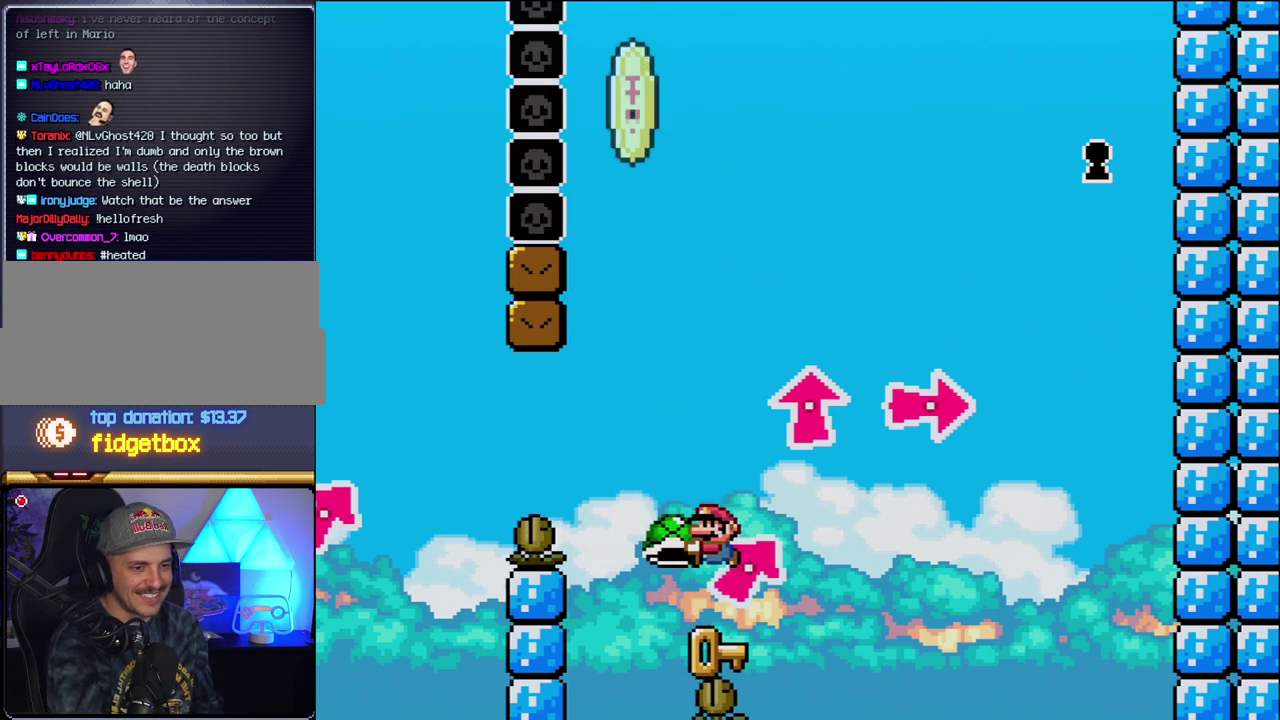
{"buttons": ["Y"], "events": [[117, "B", "down"], [400, "B", "up"]]}
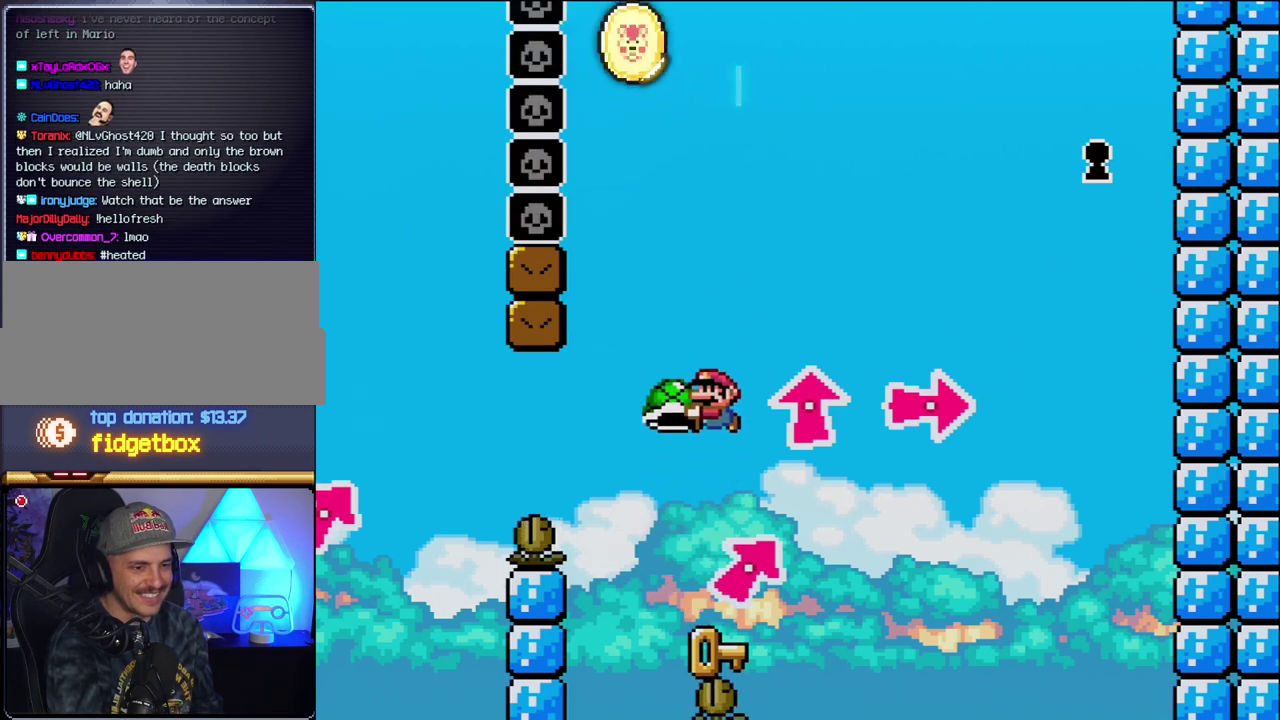
{"buttons": ["B", "Y"], "events": [[333, "B", "down"]]}
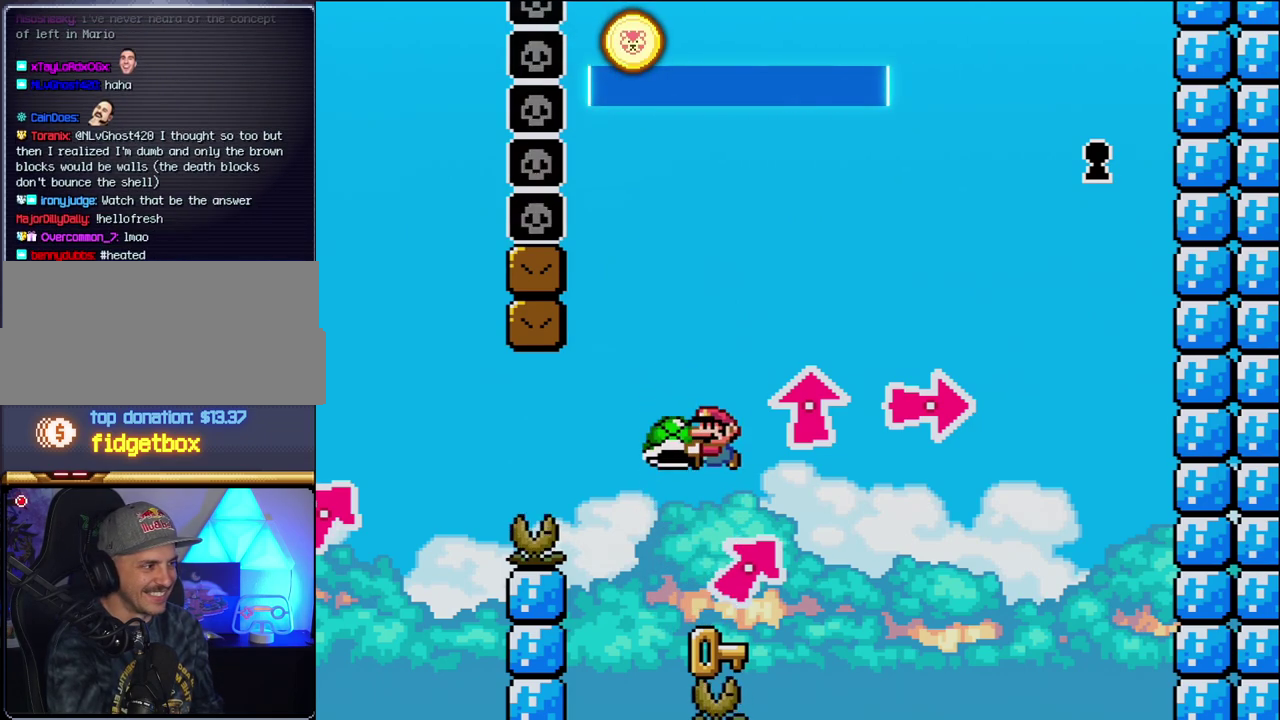
{"buttons": ["Y"], "events": [[83, "B", "up"]]}
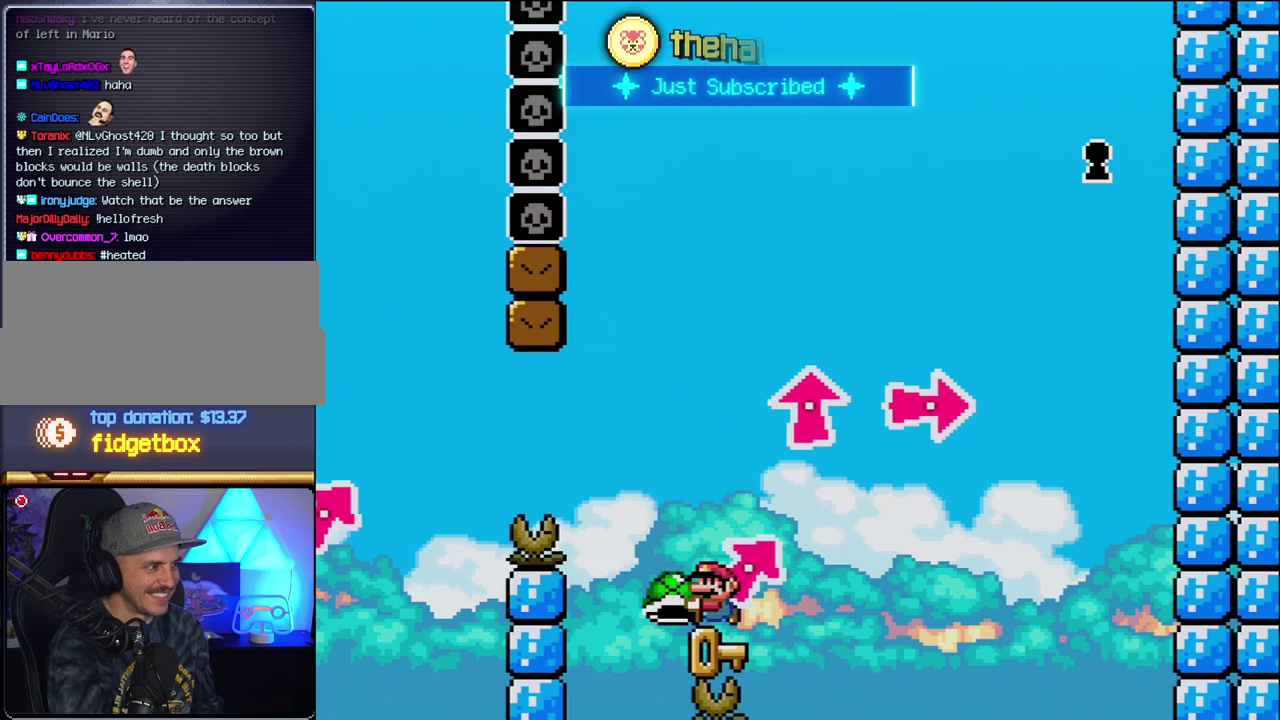
{"buttons": ["Y"], "events": [[50, "B", "down"], [267, "B", "up"]]}
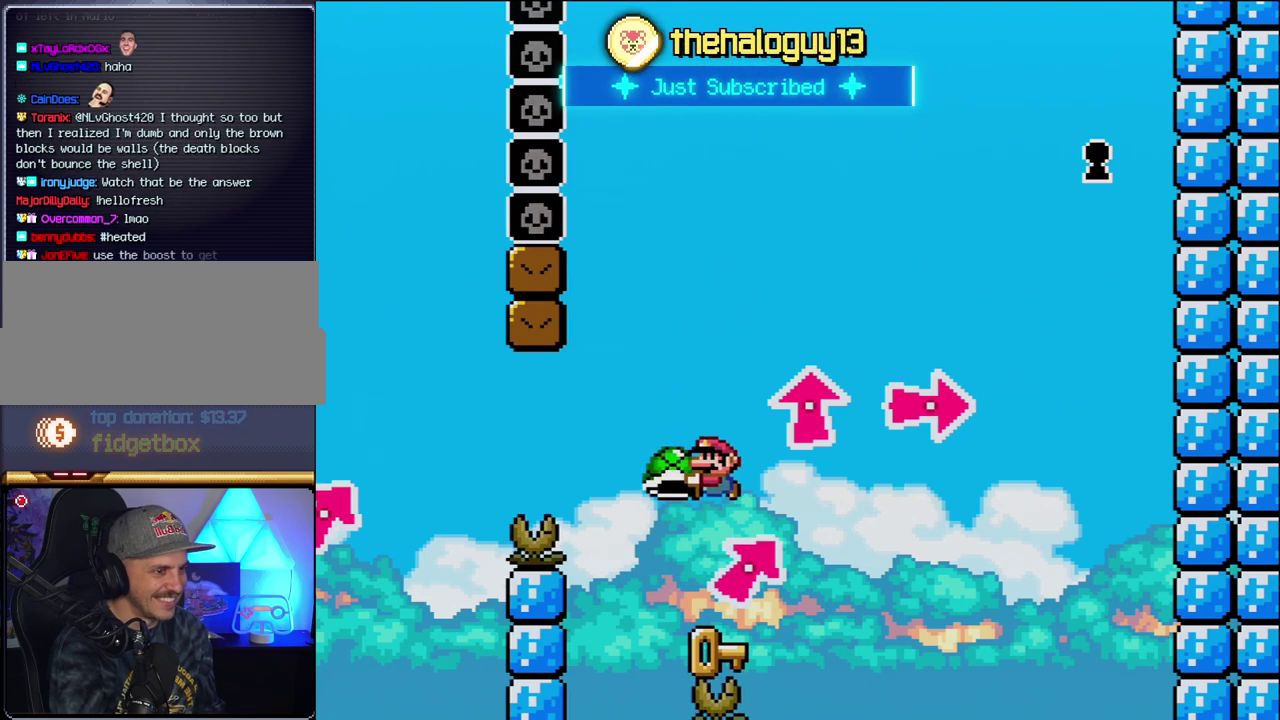
{"buttons": ["Y"], "events": [[200, "B", "down"], [467, "B", "up"]]}
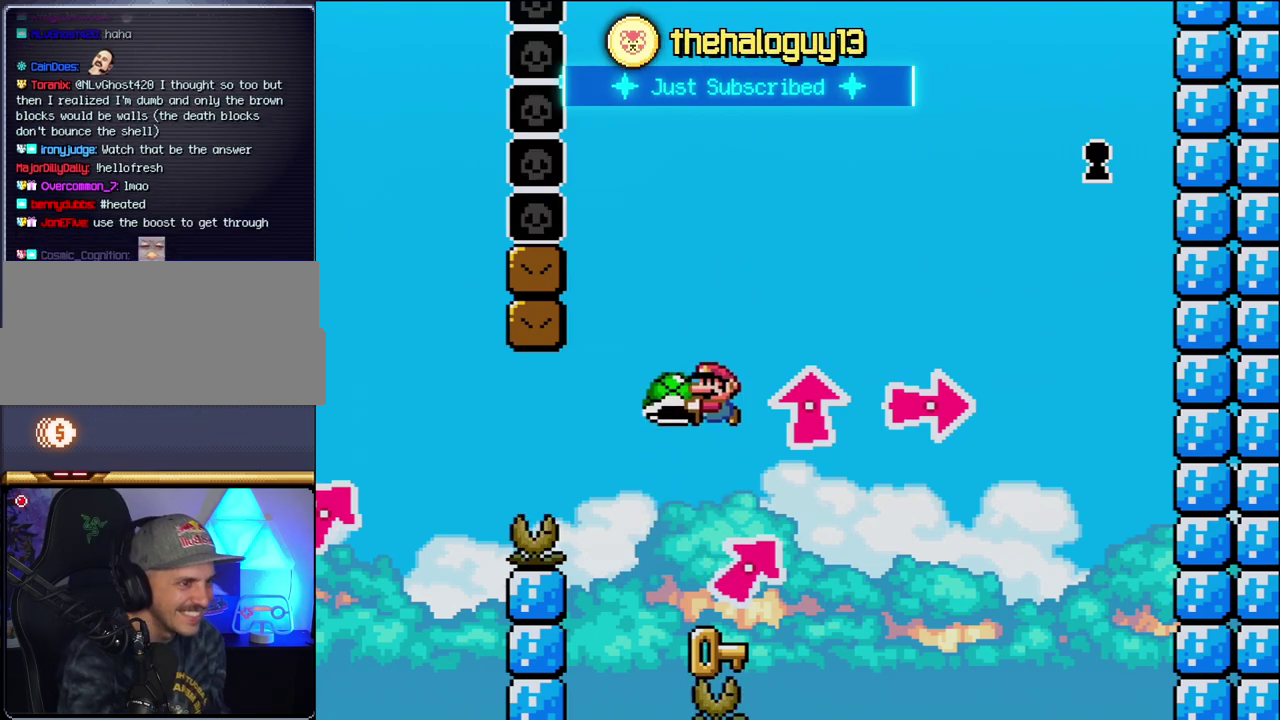
{"buttons": ["B", "Y"], "events": [[400, "B", "down"]]}
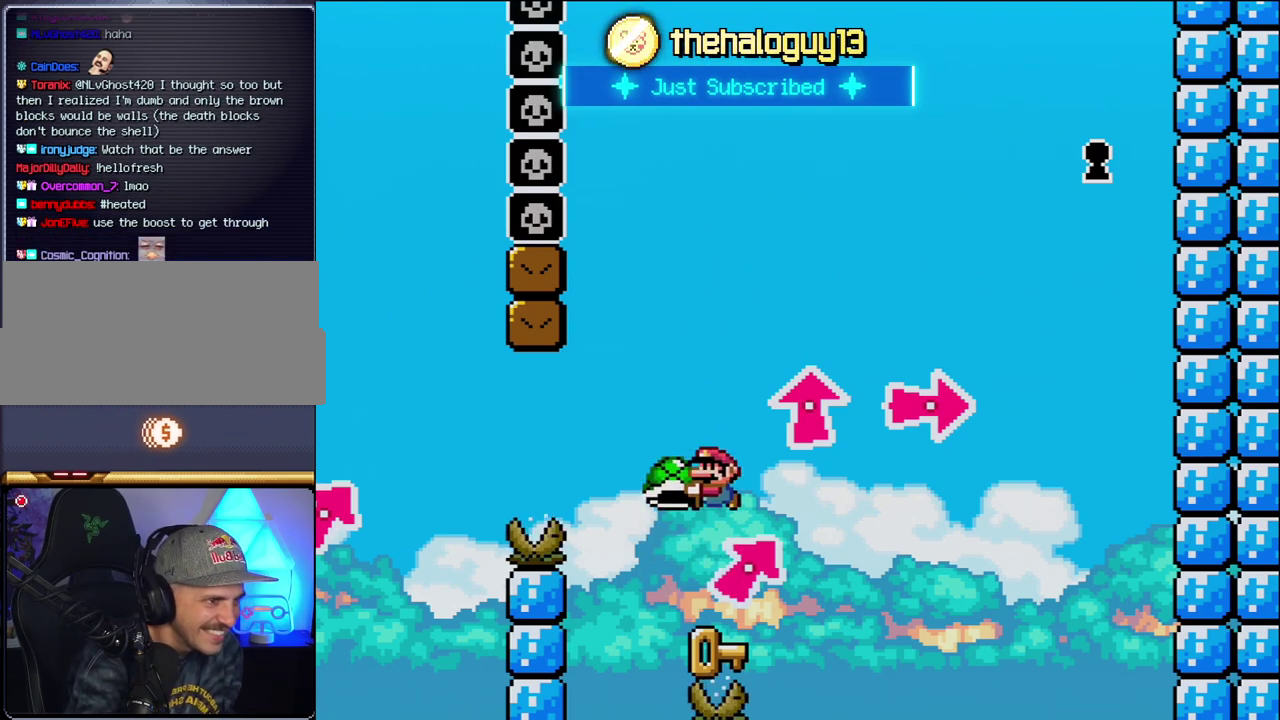
{"buttons": ["Y"], "events": [[150, "B", "up"]]}
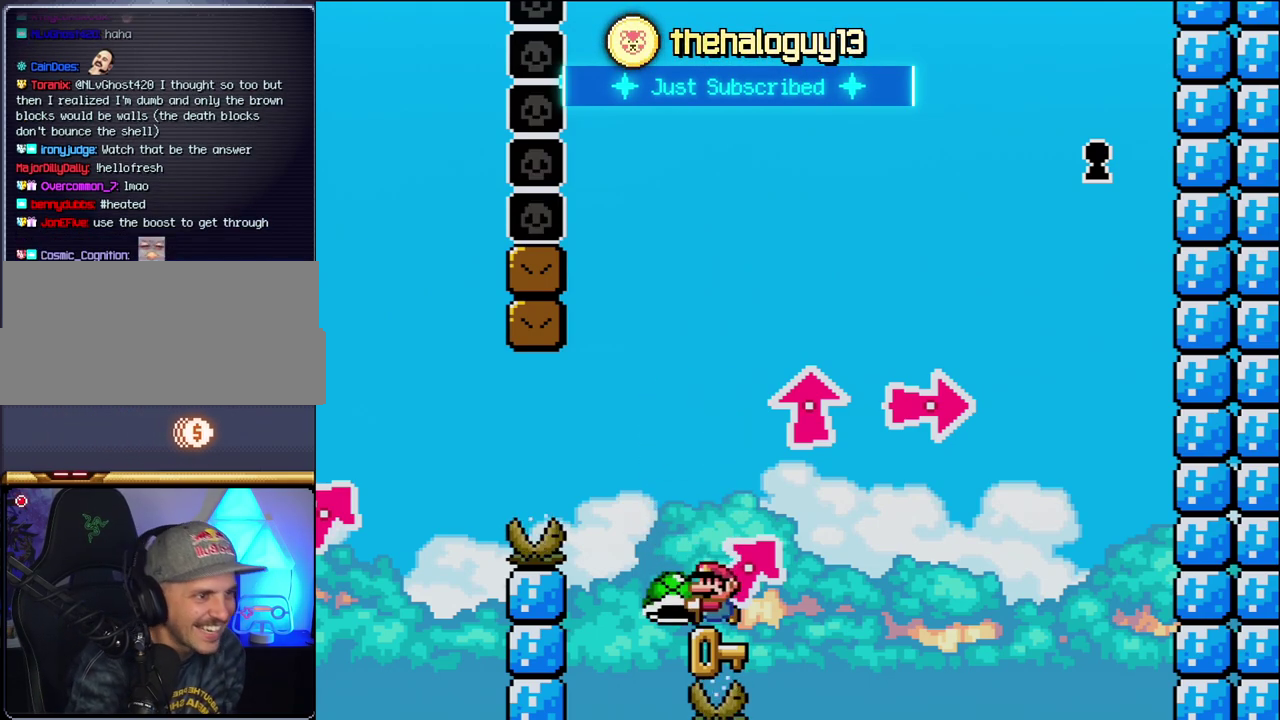
{"buttons": ["Y"], "events": [[83, "B", "down"], [300, "B", "up"]]}
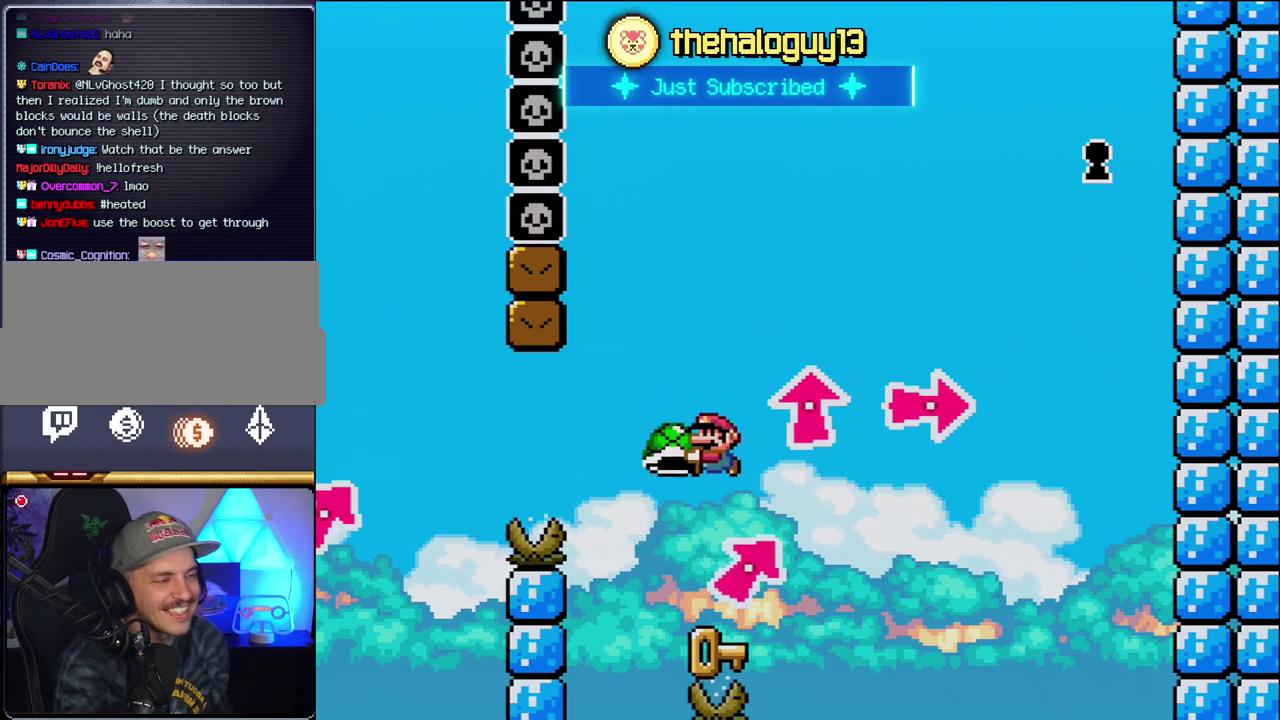
{"buttons": ["Y"], "events": [[233, "B", "down"], [433, "B", "up"]]}
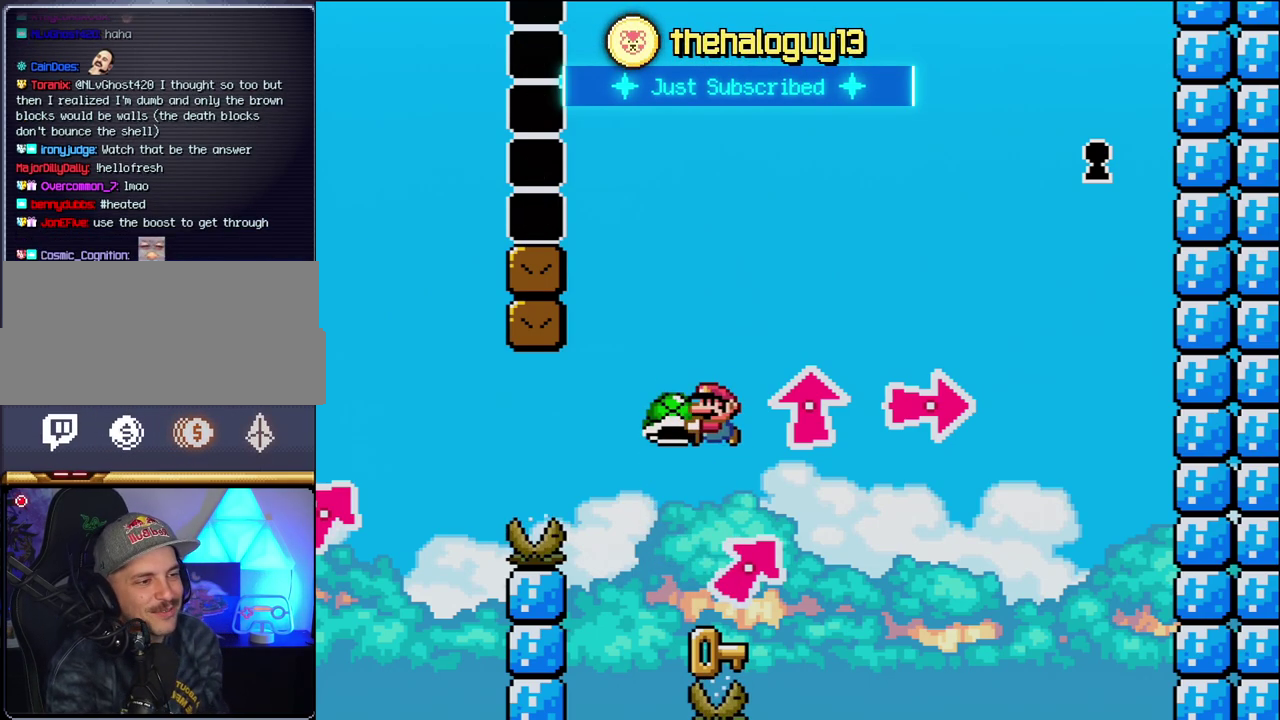
{"buttons": ["B", "Y"], "events": [[367, "B", "down"]]}
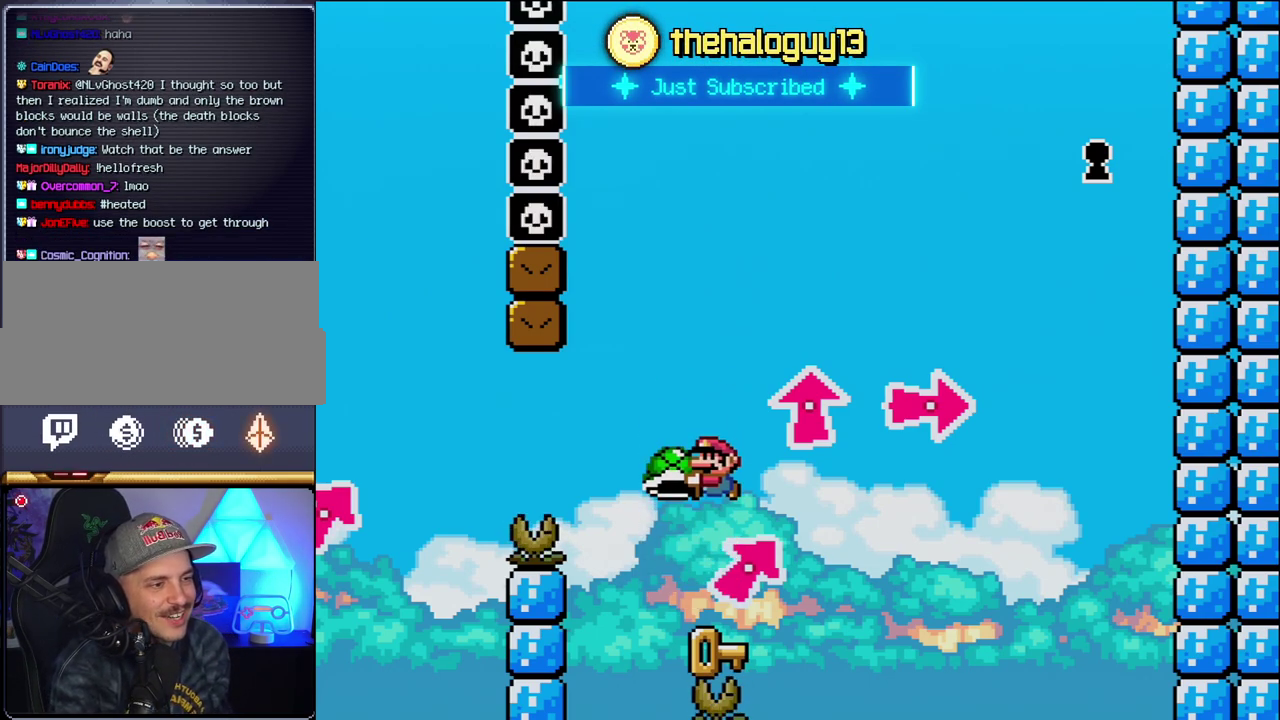
{"buttons": ["B", "Y"], "events": [[50, "B", "up"], [483, "B", "down"]]}
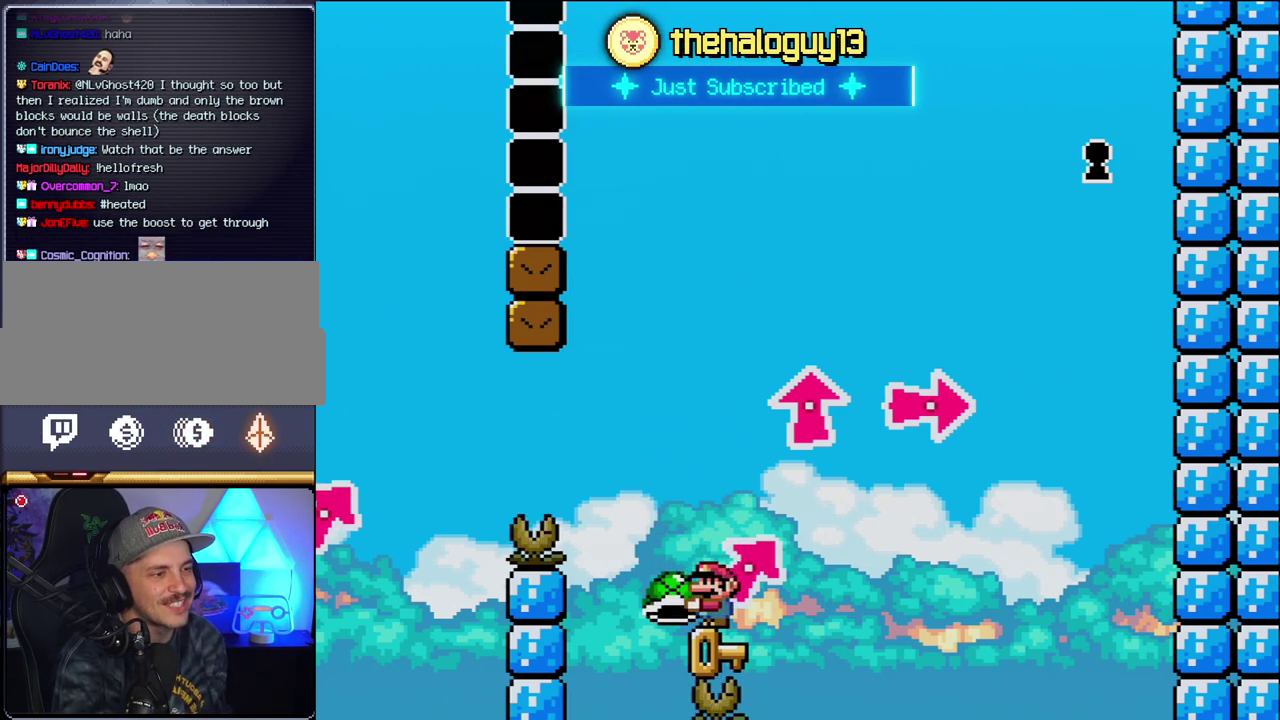
{"buttons": ["B", "Y"], "events": [[183, "B", "up"], [367, "B", "down"]]}
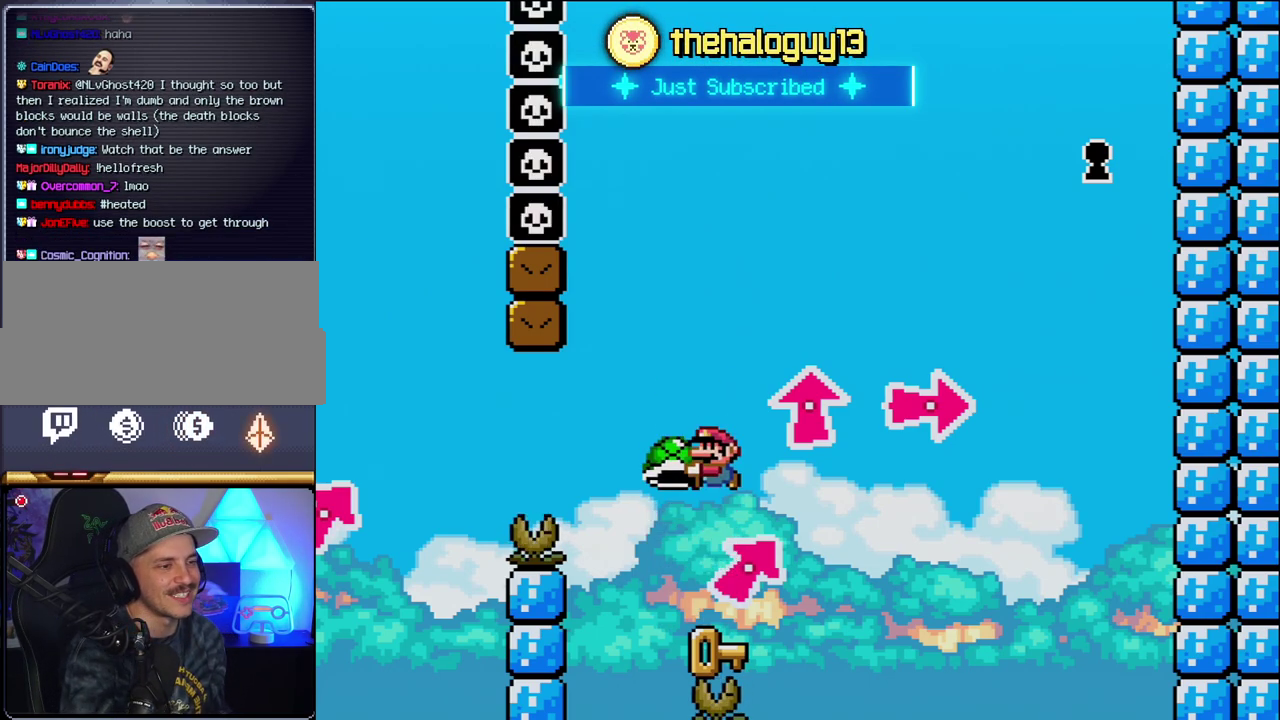
{"buttons": ["Y"], "events": [[50, "B", "up"]]}
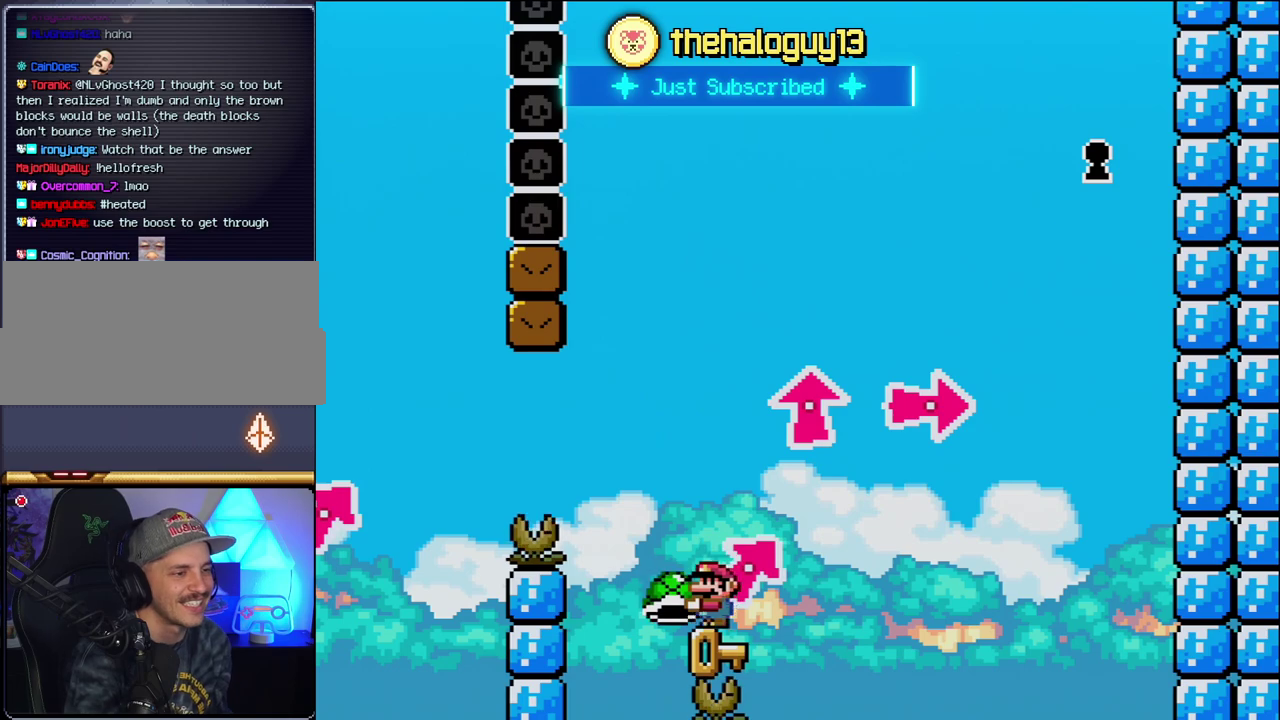
{"buttons": ["Y"], "events": [[50, "B", "down"], [267, "B", "up"]]}
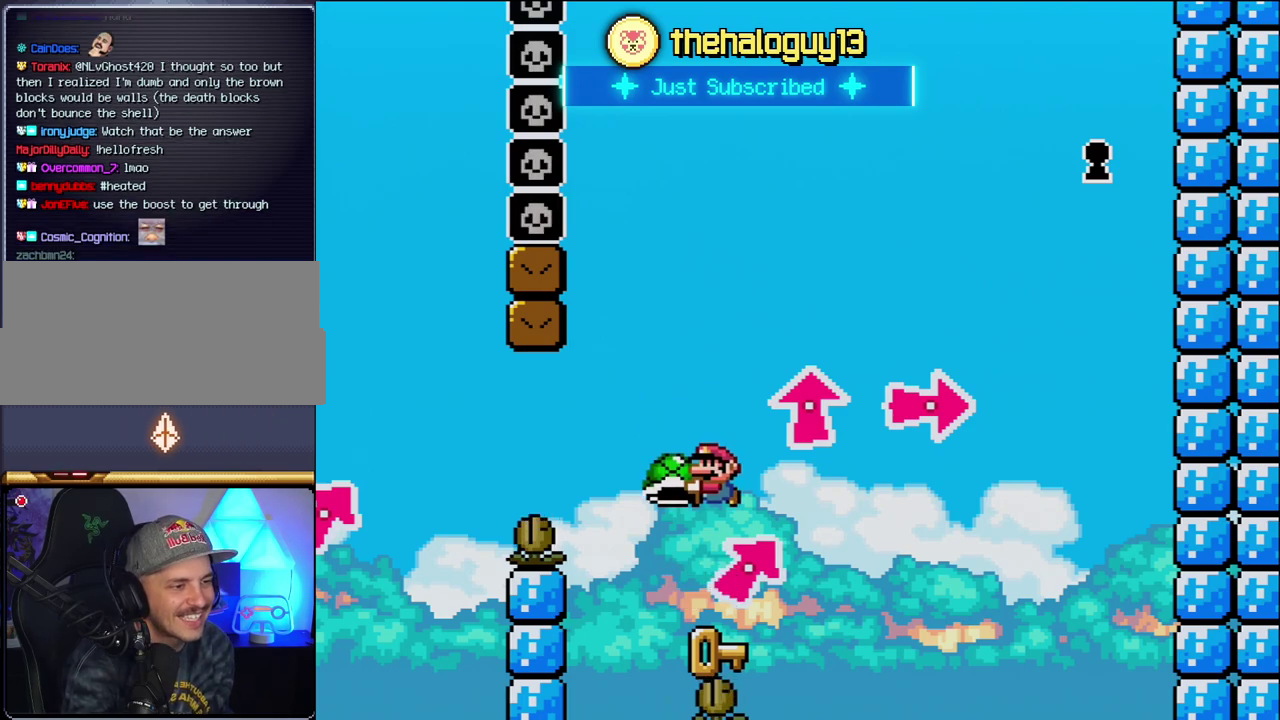
{"buttons": ["Y"], "events": [[233, "B", "down"], [433, "B", "up"]]}
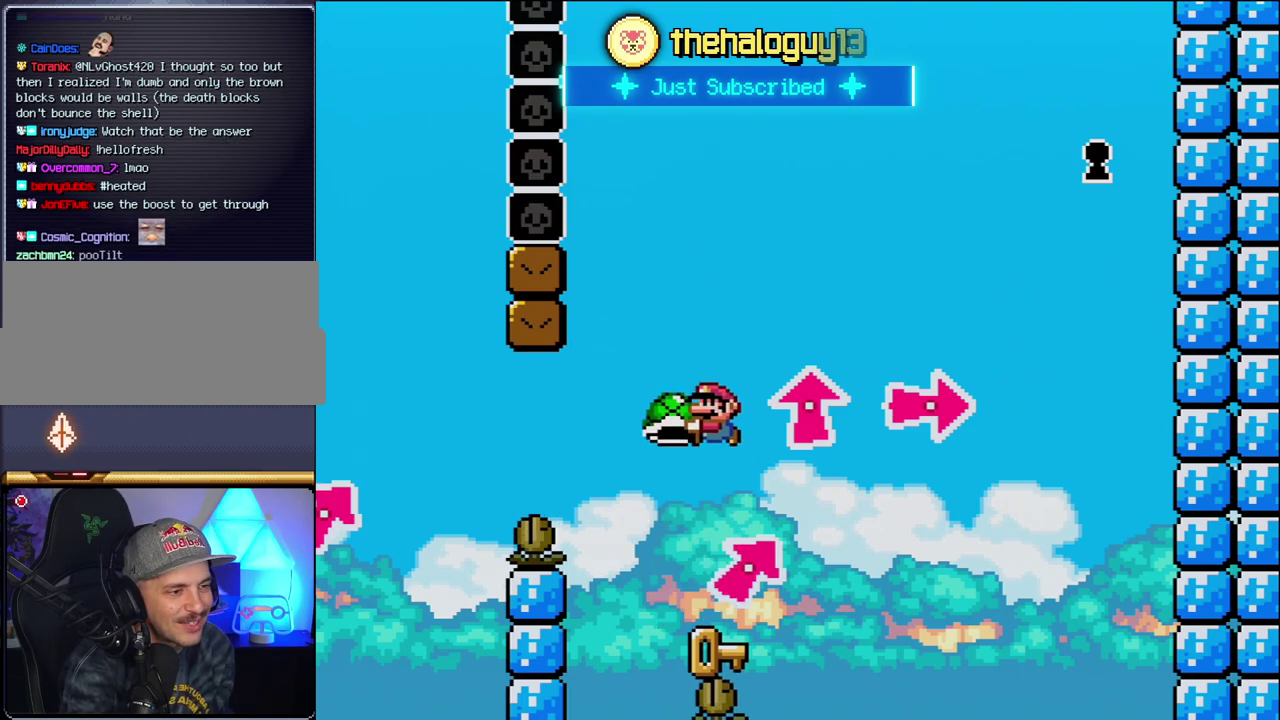
{"buttons": ["B", "Y"], "events": [[400, "B", "down"]]}
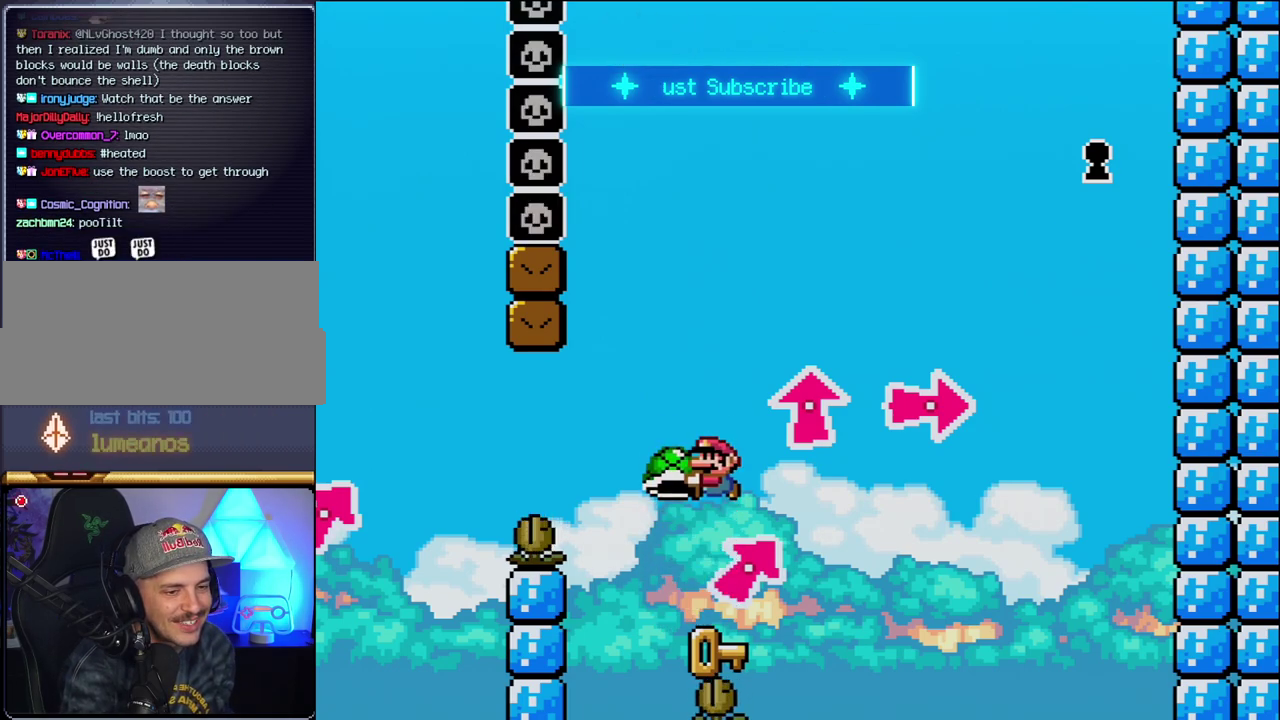
{"buttons": ["Y"], "events": [[50, "B", "up"]]}
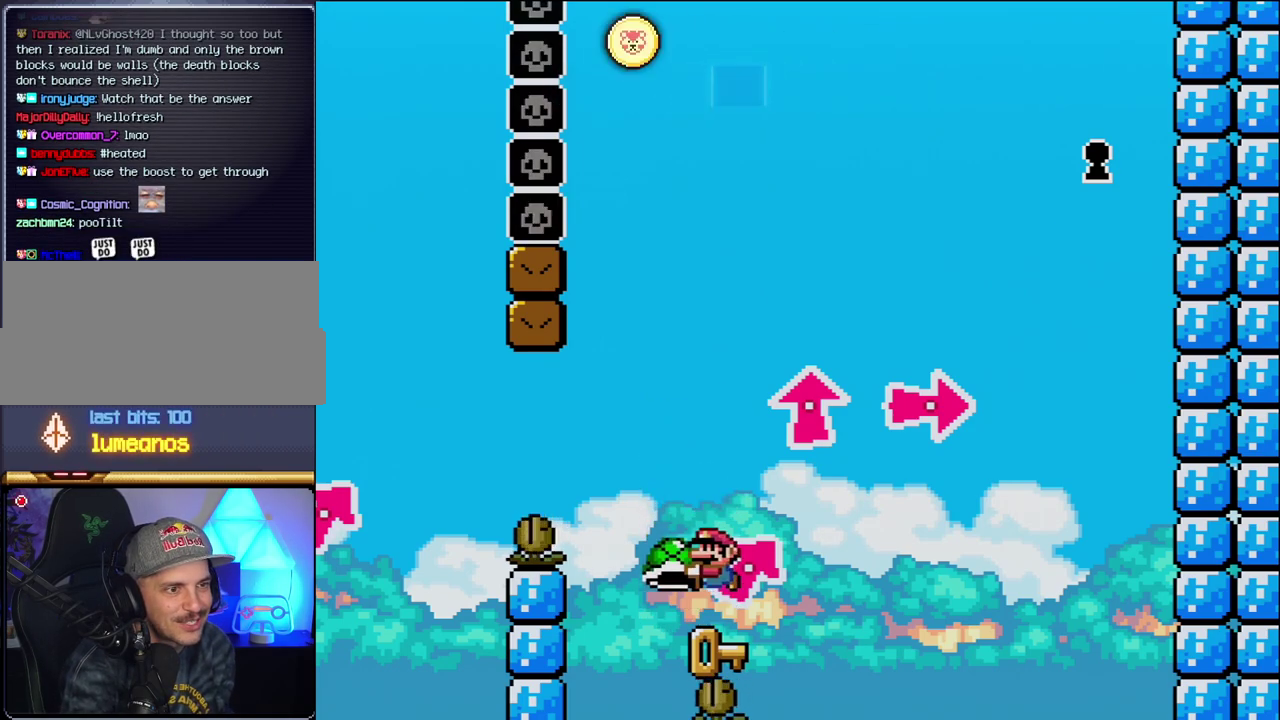
{"buttons": ["Y"], "events": [[17, "B", "down"], [217, "B", "up"]]}
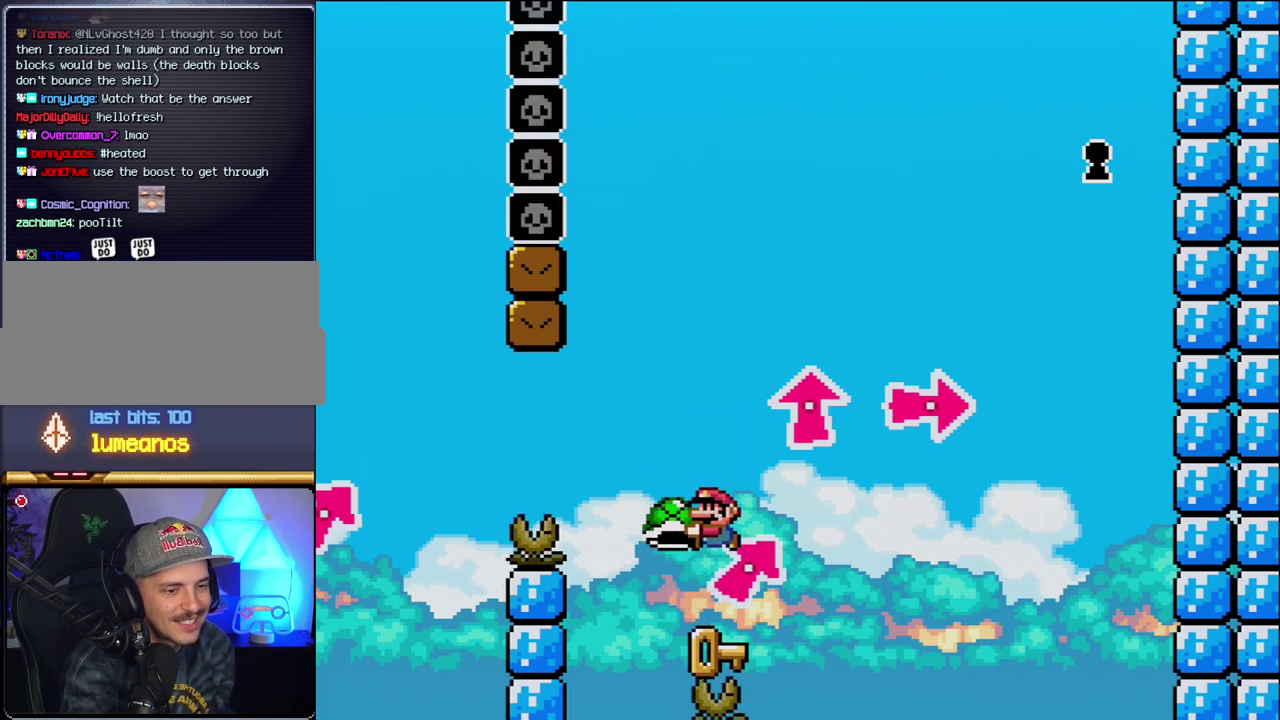
{"buttons": ["Y"], "events": [[150, "B", "down"], [333, "B", "up"]]}
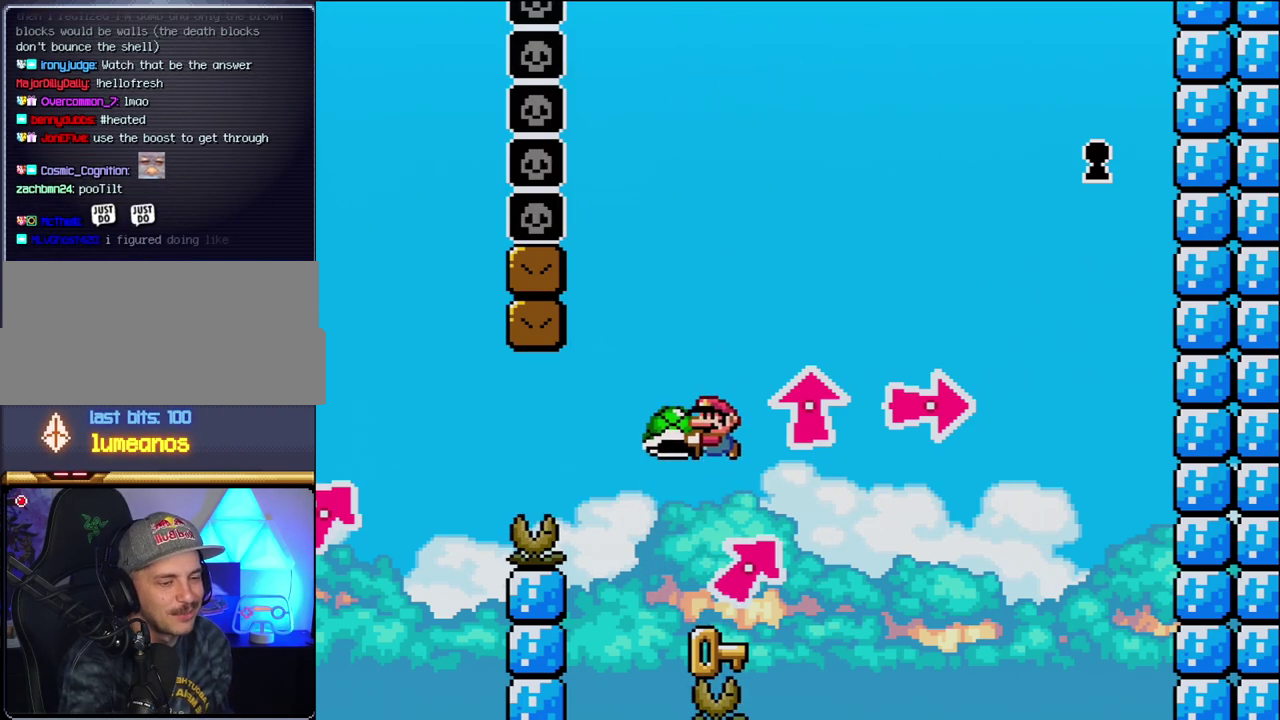
{"buttons": ["Y"], "events": [[300, "B", "down"], [450, "B", "up"]]}
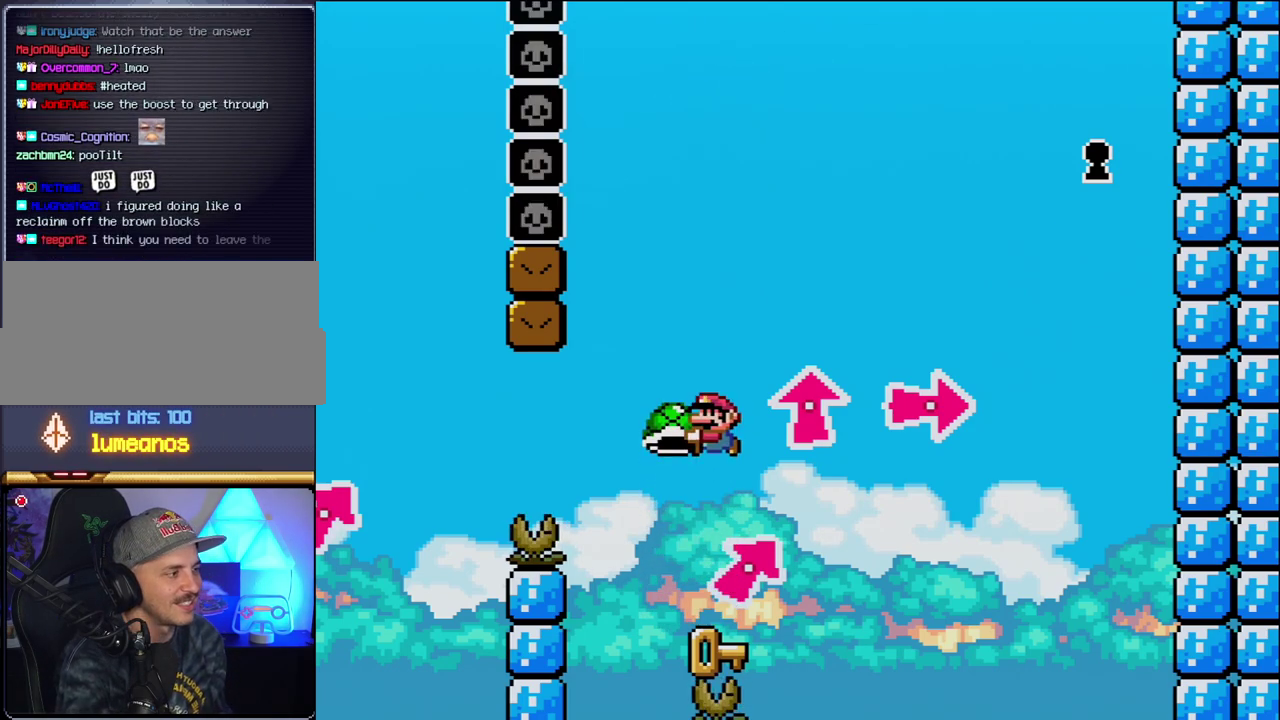
{"buttons": ["B", "Y"], "events": [[433, "B", "down"]]}
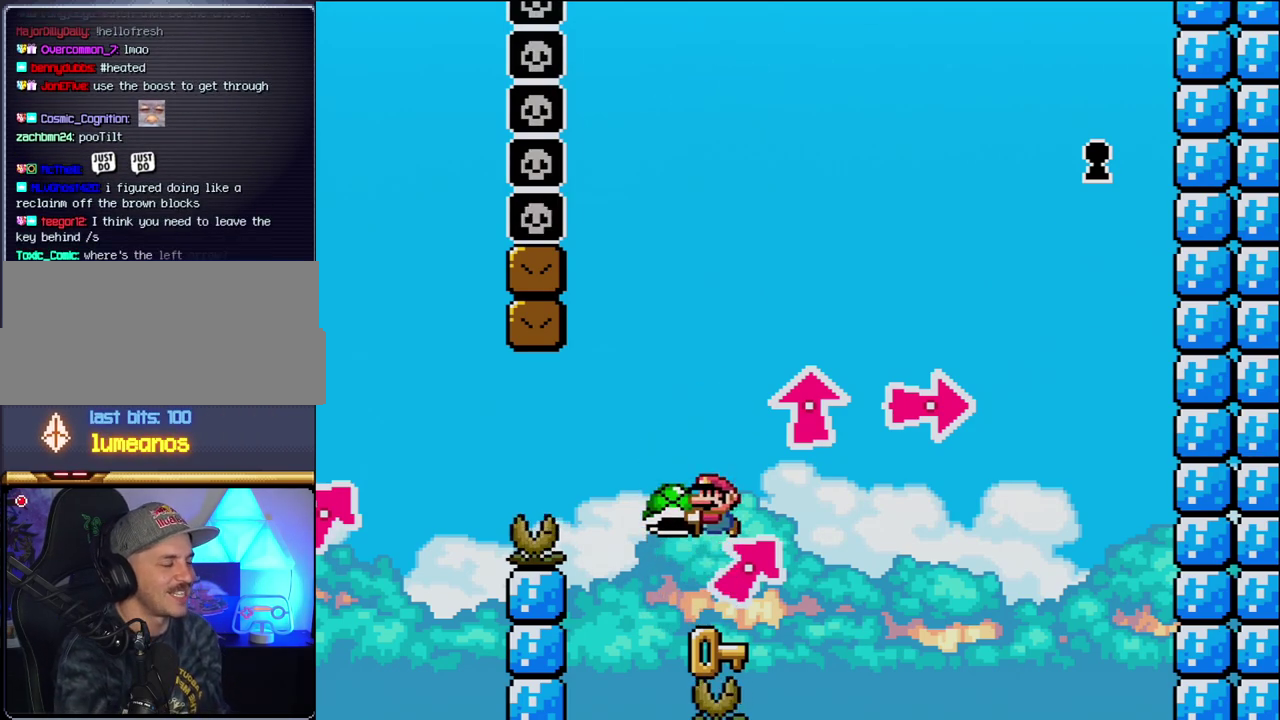
{"buttons": ["Y"], "events": [[150, "B", "up"]]}
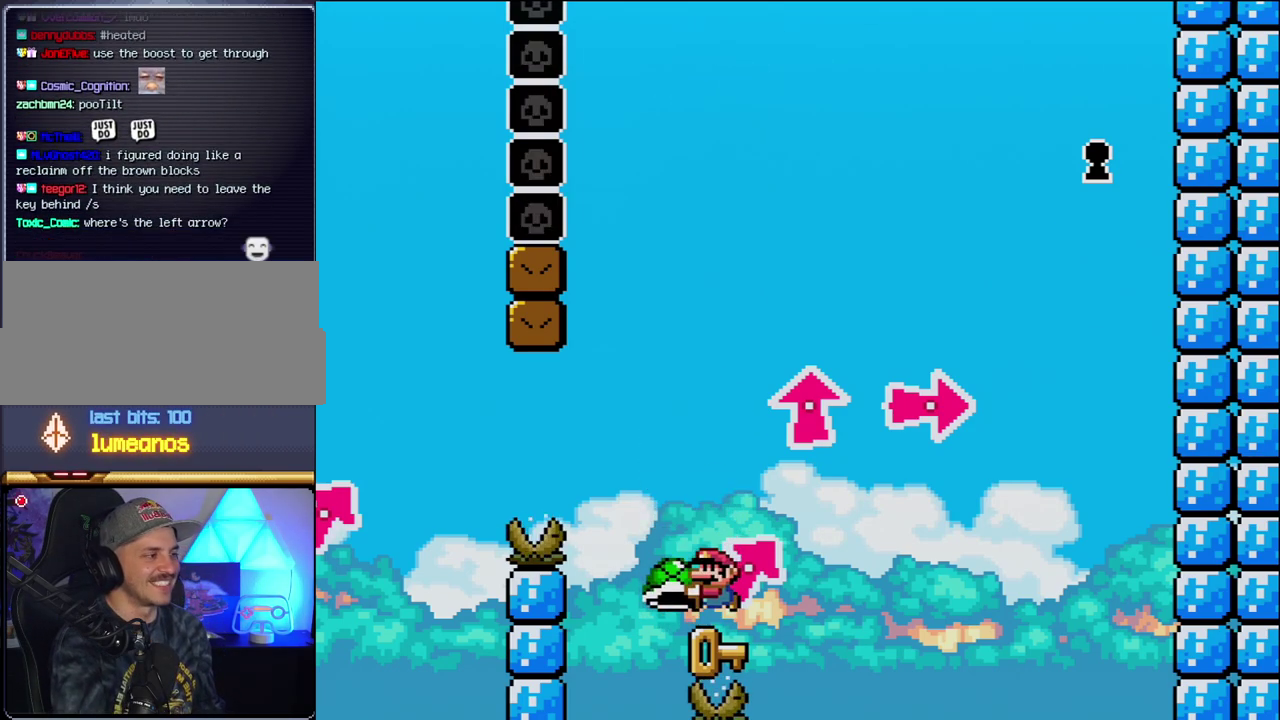
{"buttons": ["Y"], "events": [[150, "B", "down"], [333, "B", "up"]]}